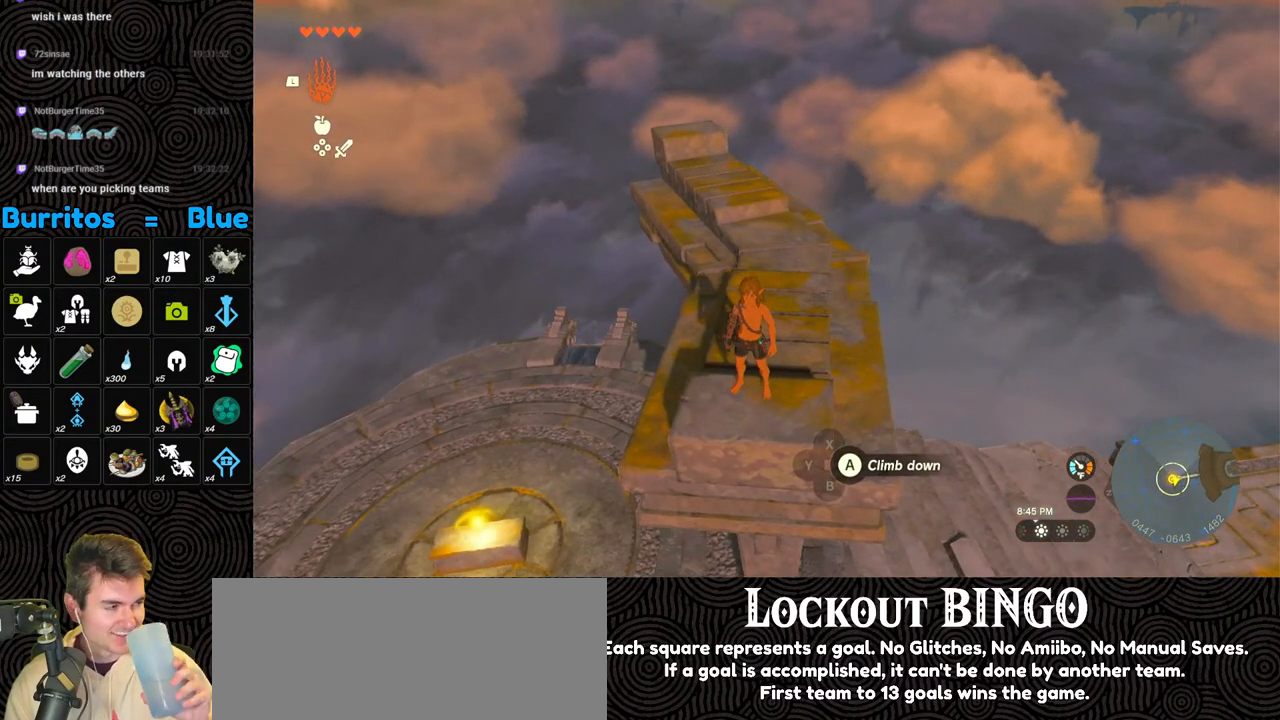
Gameplay with a controller (Nintendo layout); each line is a JSON object with the inputs held at the frame after it. "events" lists button and stick changes between this image and that frame as [ms after this image, input, new state], when the widget could be followed in between. Not read: L3 R3.
{"buttons": [], "left_stick": "center", "right_stick": "center", "events": []}
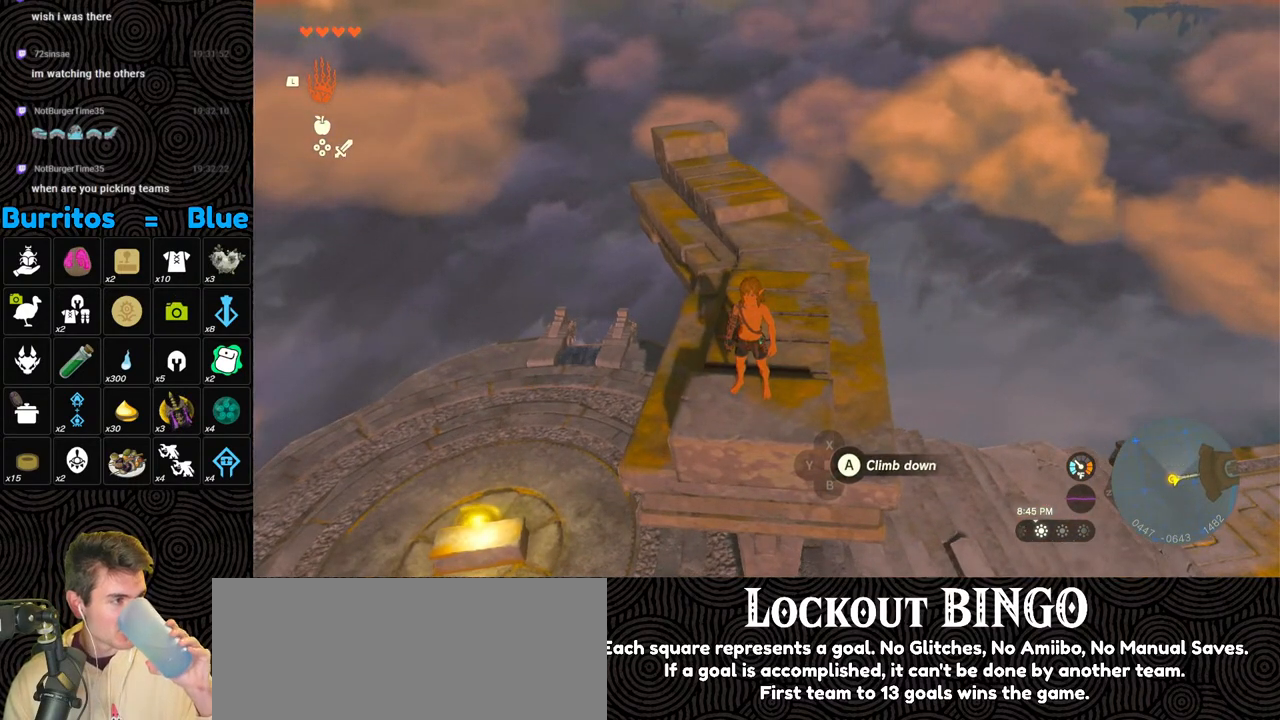
{"buttons": [], "left_stick": "center", "right_stick": "center", "events": []}
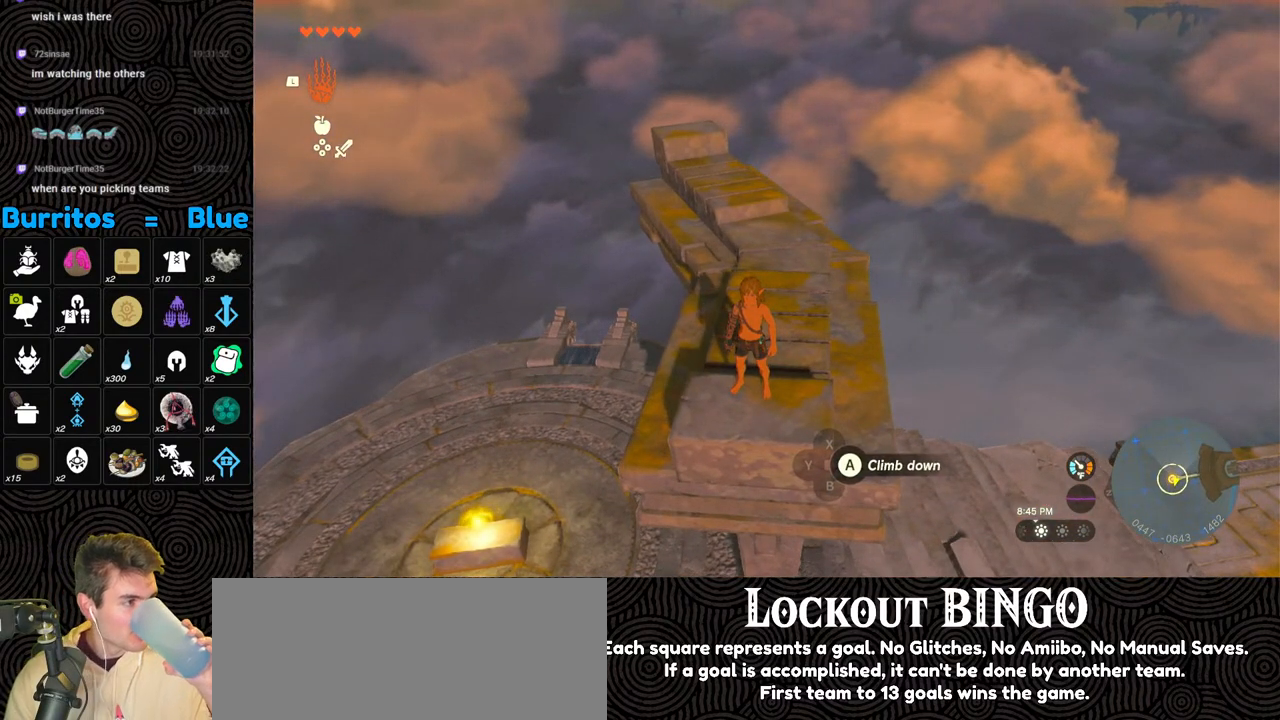
{"buttons": [], "left_stick": "center", "right_stick": "center", "events": []}
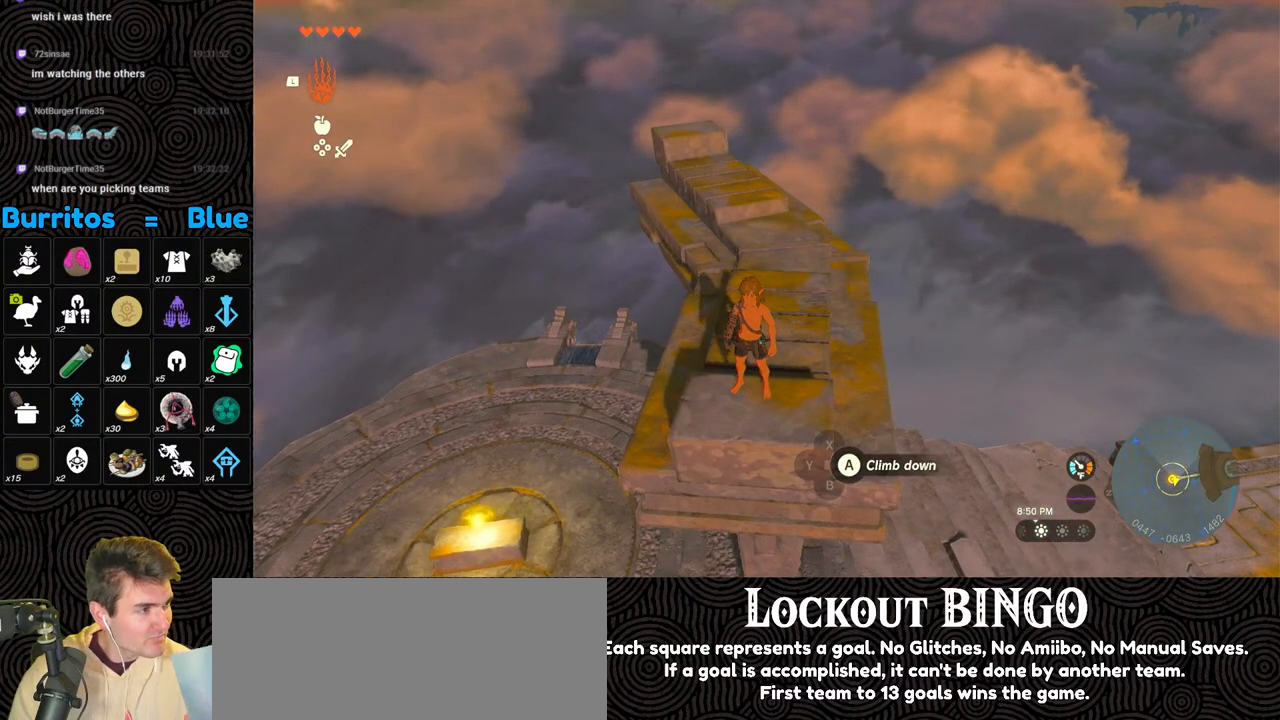
{"buttons": [], "left_stick": "center", "right_stick": "center", "events": []}
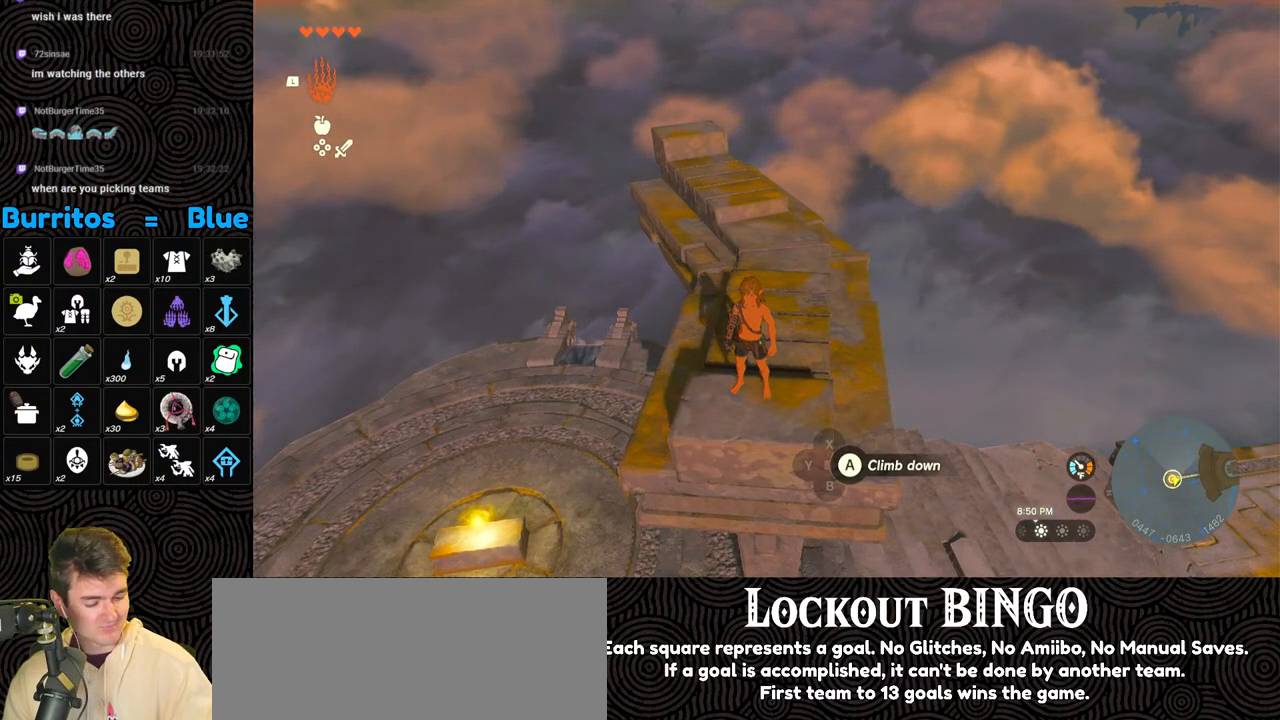
{"buttons": [], "left_stick": "center", "right_stick": "center", "events": []}
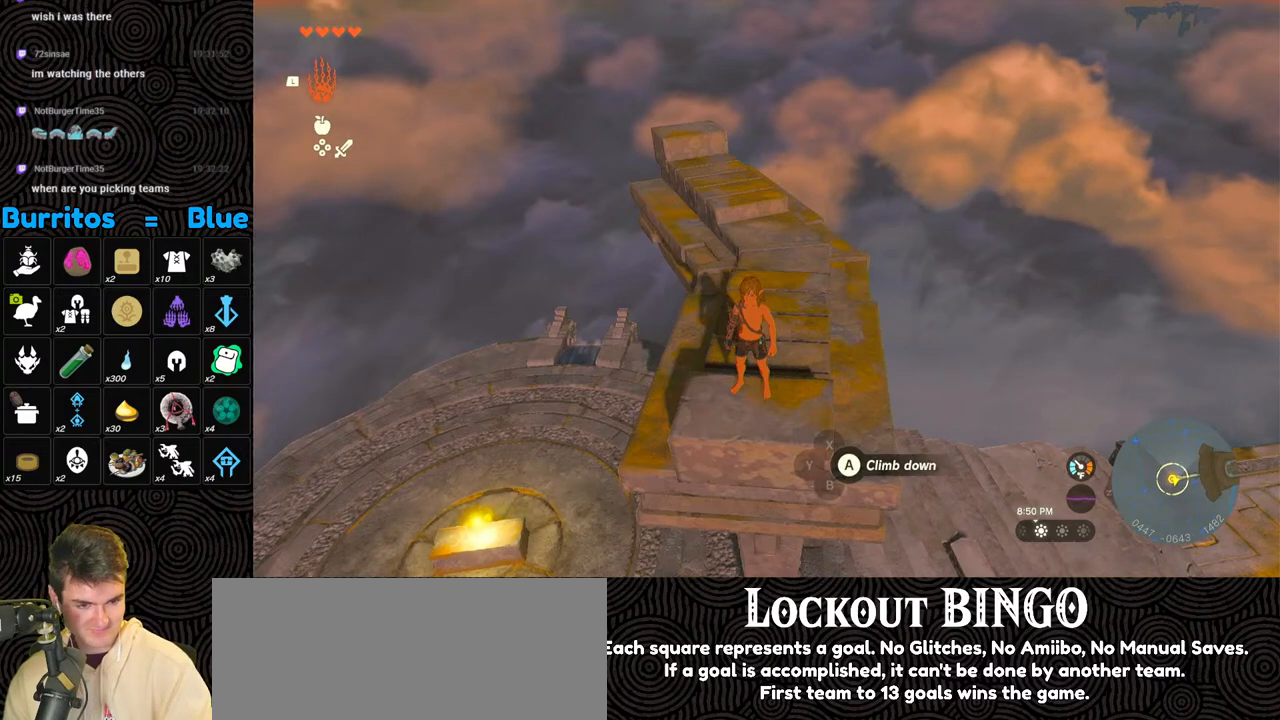
{"buttons": [], "left_stick": "up", "right_stick": "center", "events": [[433, "left_stick", "up"]]}
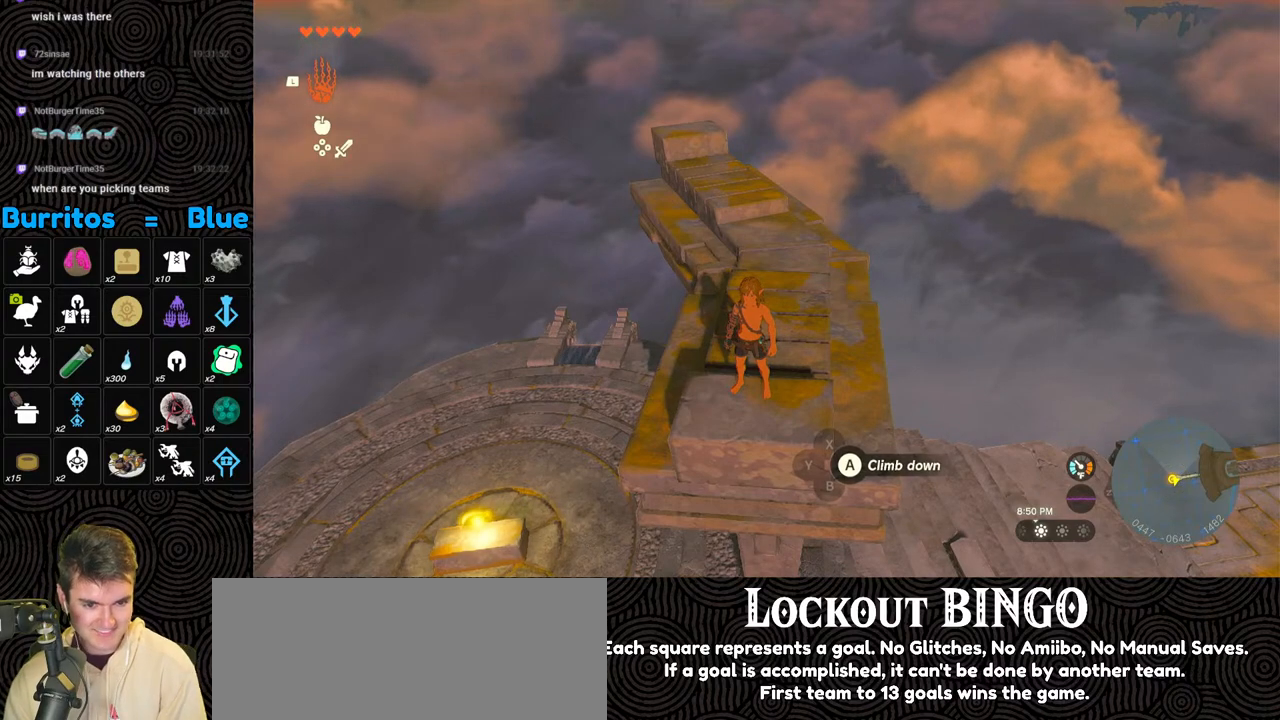
{"buttons": ["B"], "left_stick": "up", "right_stick": "center", "events": [[267, "B", "down"]]}
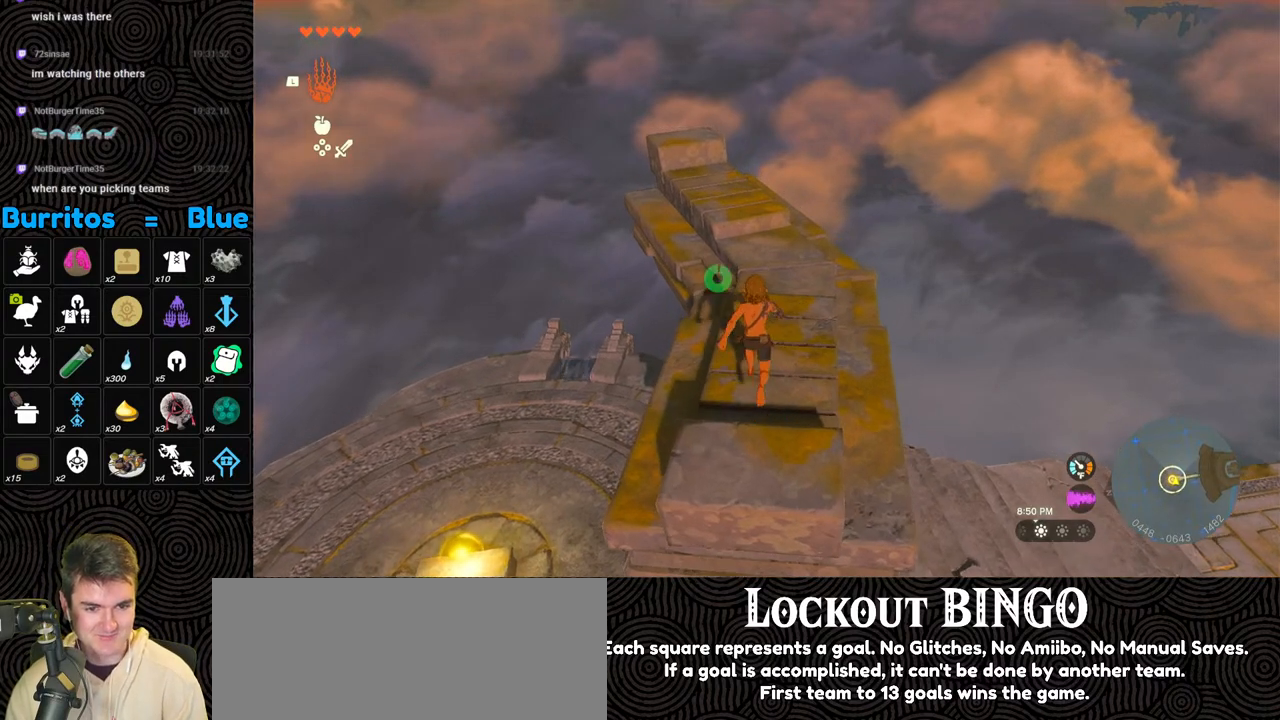
{"buttons": [], "left_stick": "up", "right_stick": "center", "events": [[317, "X", "down"], [333, "B", "up"], [450, "X", "up"]]}
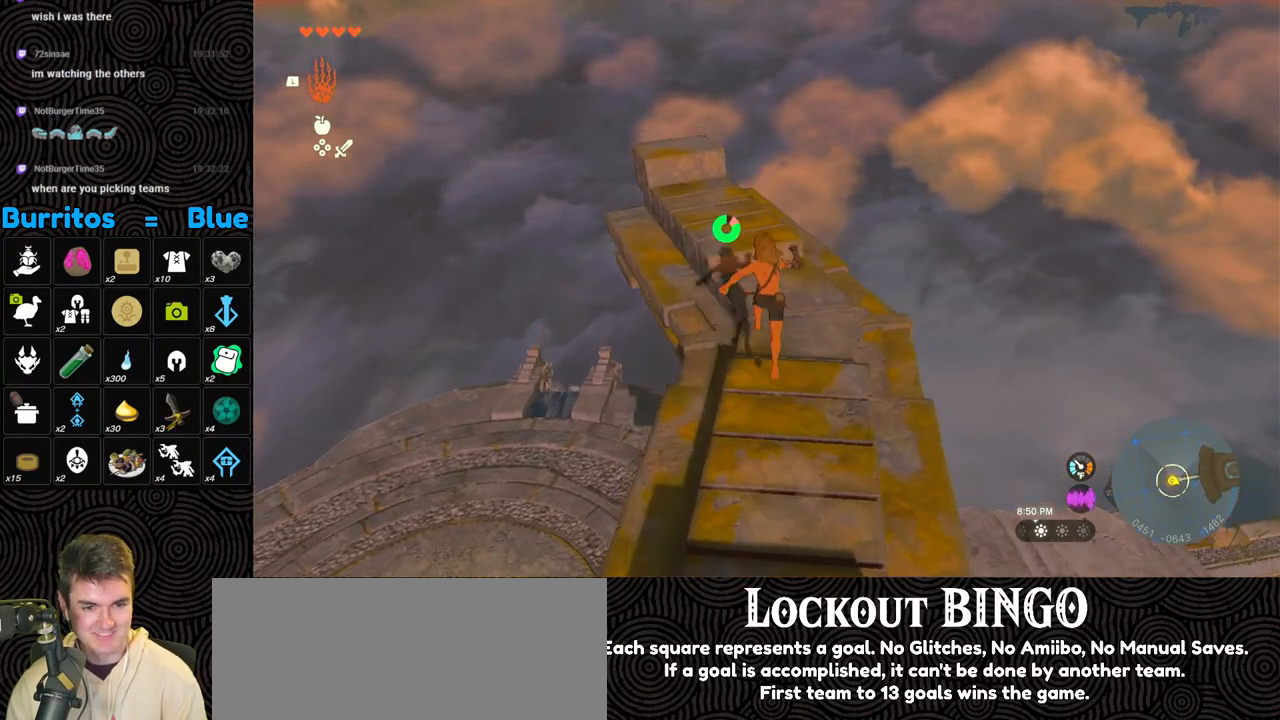
{"buttons": [], "left_stick": "up-left", "right_stick": "center", "events": [[400, "left_stick", "up-left"]]}
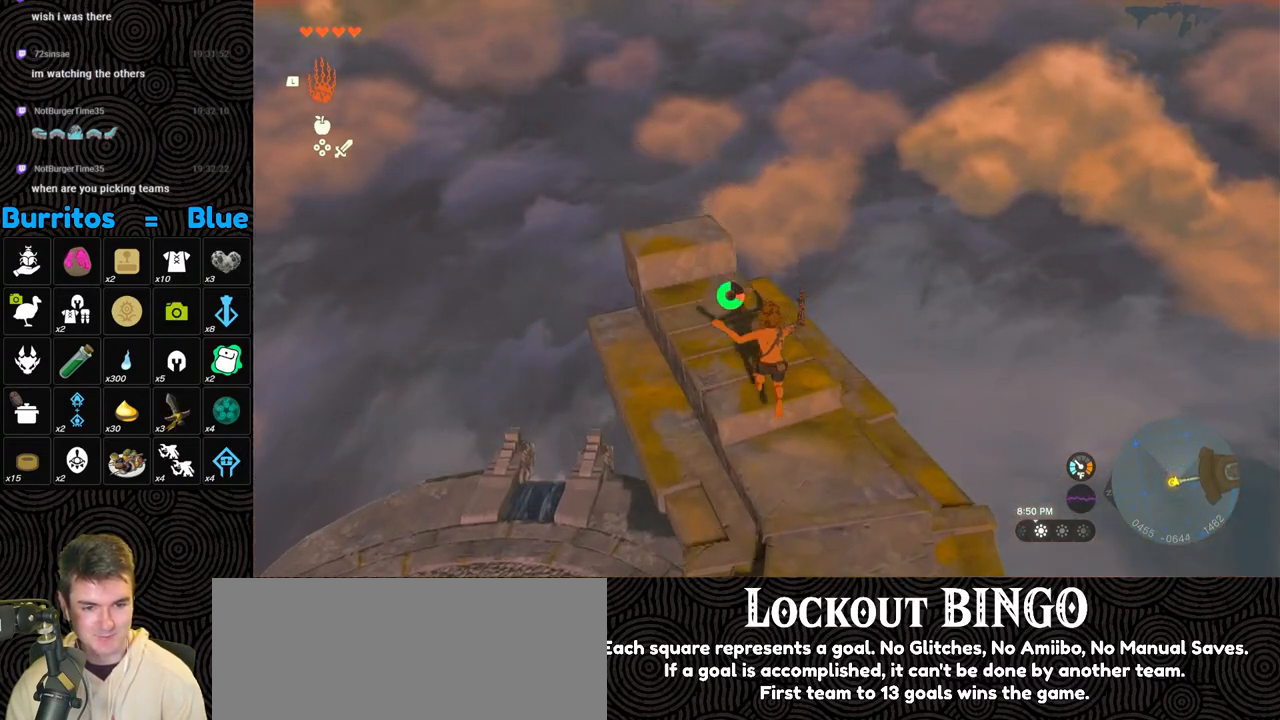
{"buttons": [], "left_stick": "up-left", "right_stick": "down-right", "events": [[133, "right_stick", "right"], [333, "right_stick", "down-right"]]}
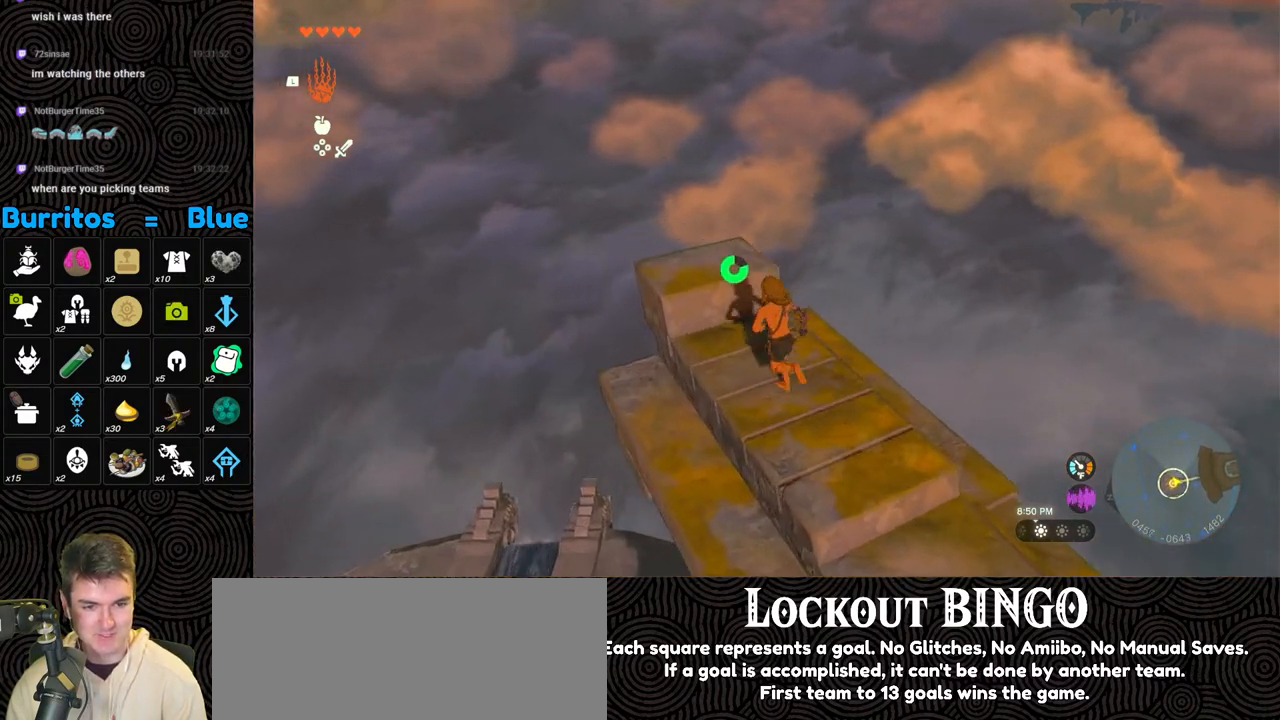
{"buttons": [], "left_stick": "center", "right_stick": "right", "events": [[183, "right_stick", "right"], [400, "left_stick", "center"]]}
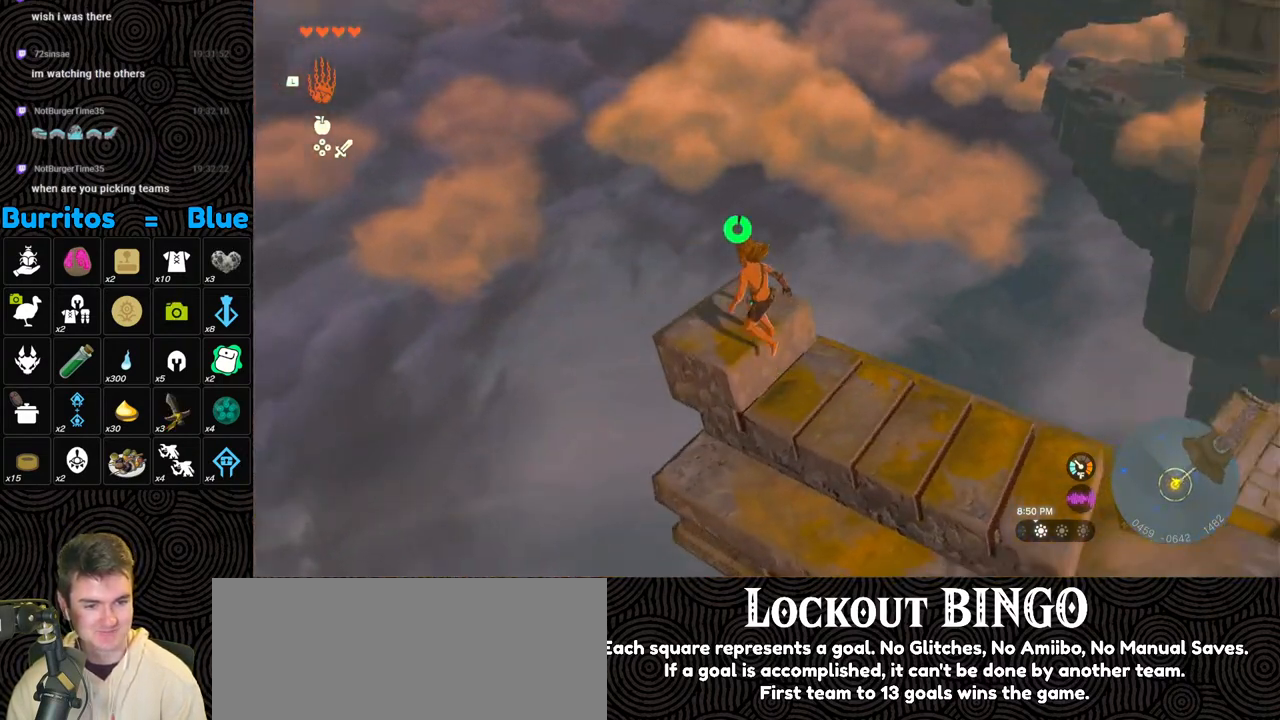
{"buttons": [], "left_stick": "center", "right_stick": "center", "events": [[283, "right_stick", "center"]]}
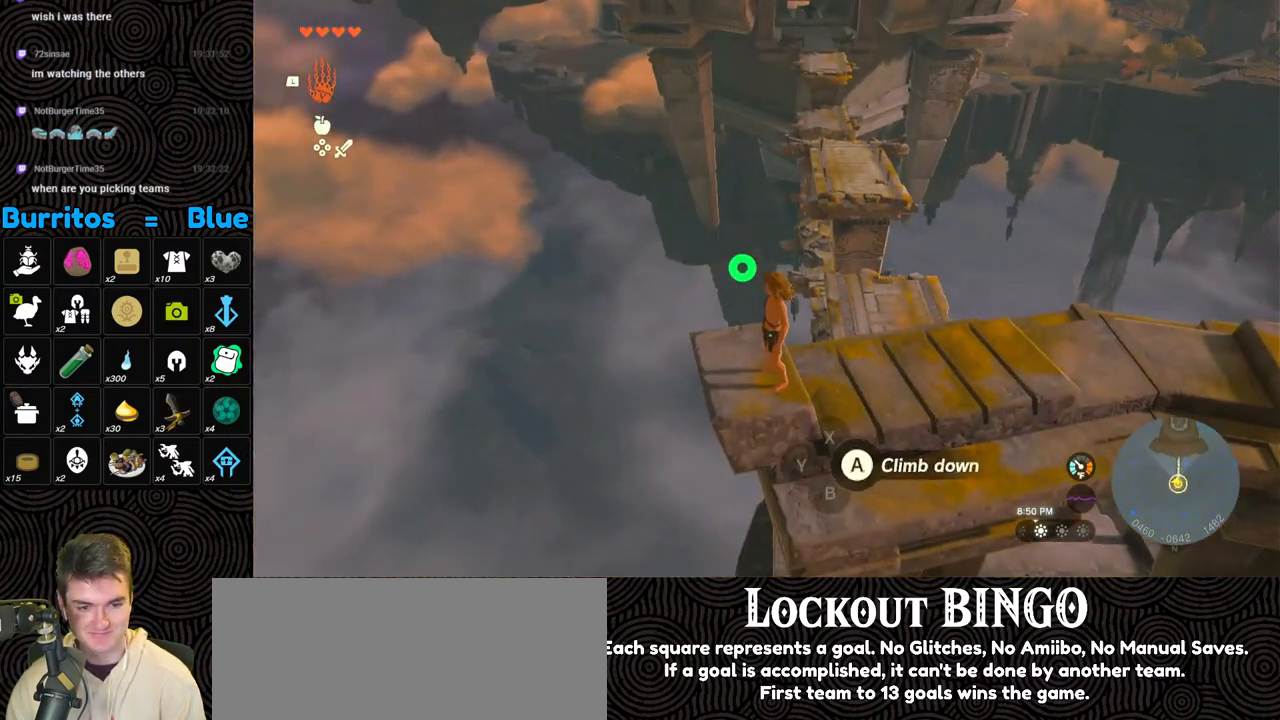
{"buttons": ["L2"], "left_stick": "center", "right_stick": "right", "events": [[67, "right_stick", "right"], [483, "L2", "down"]]}
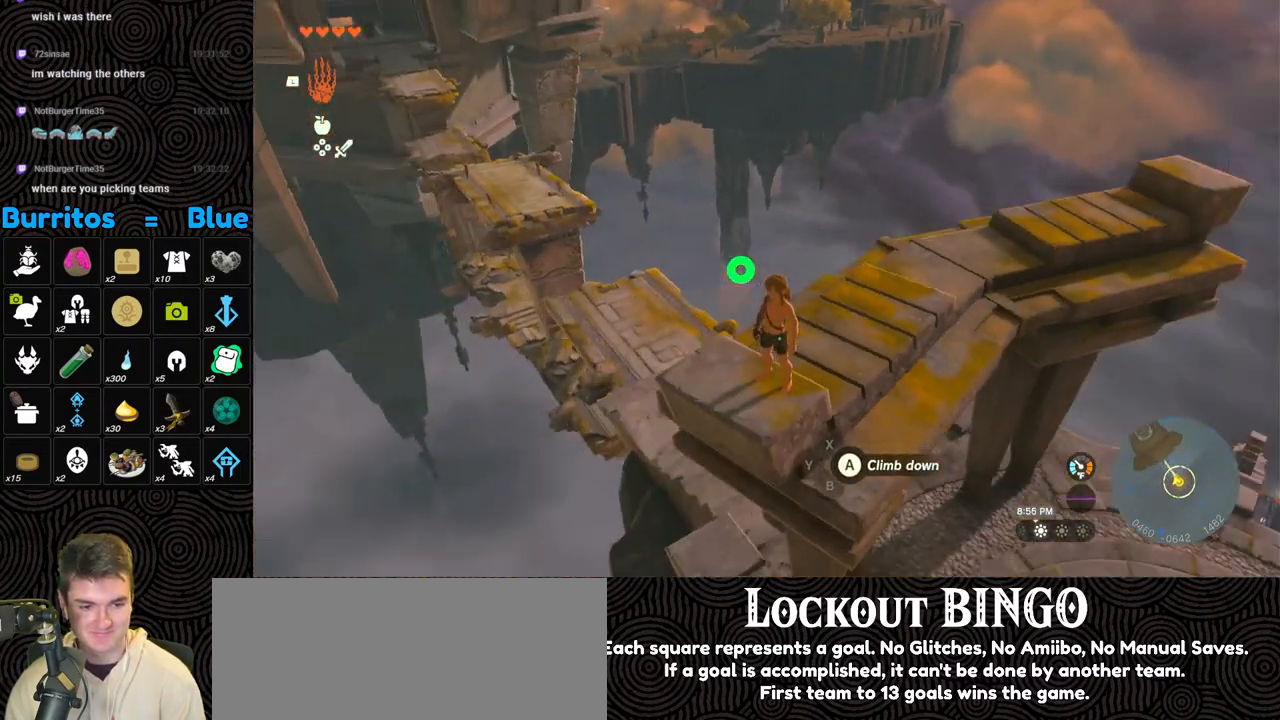
{"buttons": [], "left_stick": "center", "right_stick": "center", "events": [[233, "left_stick", "up"], [233, "right_stick", "center"], [283, "X", "down"], [350, "X", "up"], [400, "L2", "up"], [450, "left_stick", "center"]]}
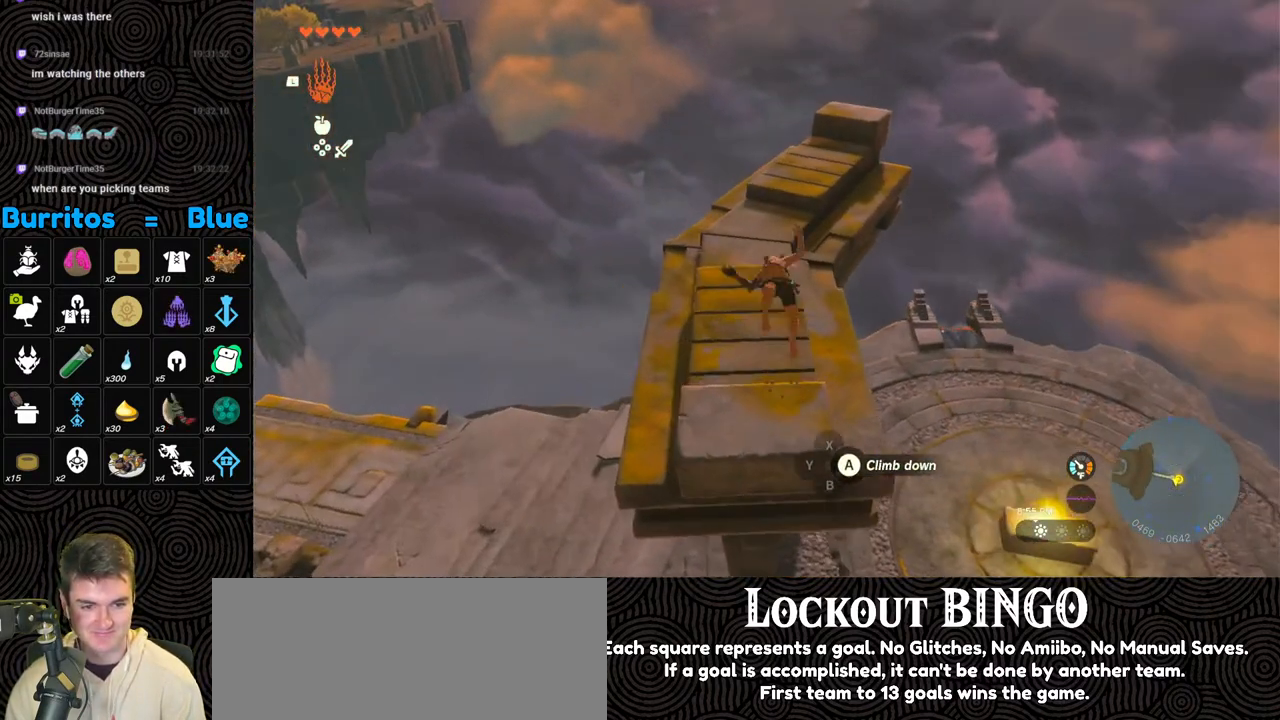
{"buttons": [], "left_stick": "center", "right_stick": "center", "events": []}
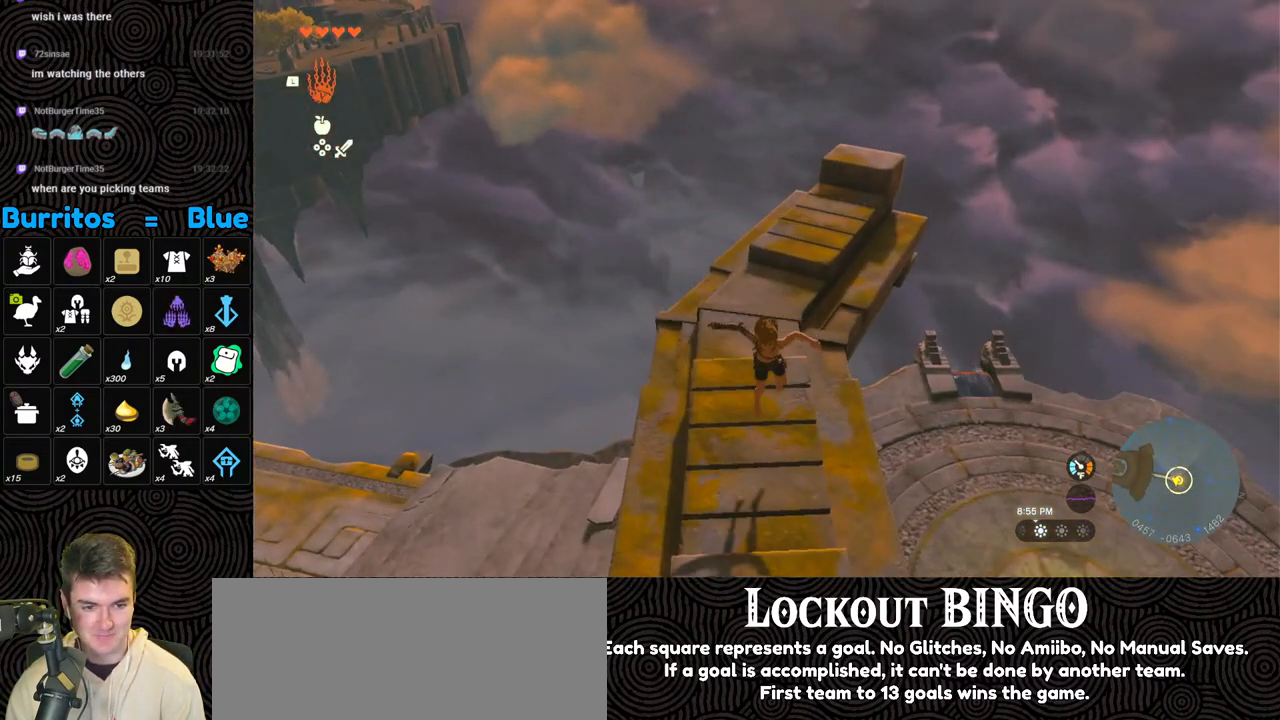
{"buttons": [], "left_stick": "center", "right_stick": "center", "events": [[100, "right_stick", "right"], [300, "right_stick", "center"]]}
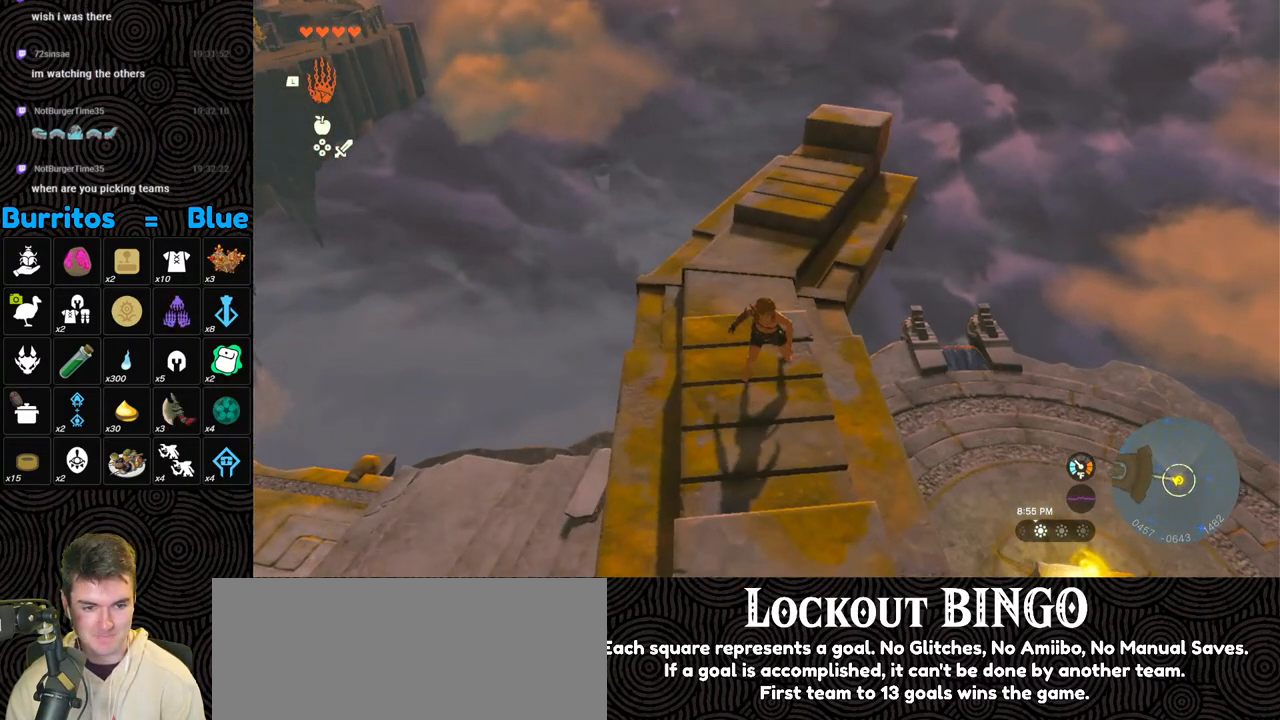
{"buttons": [], "left_stick": "center", "right_stick": "center", "events": []}
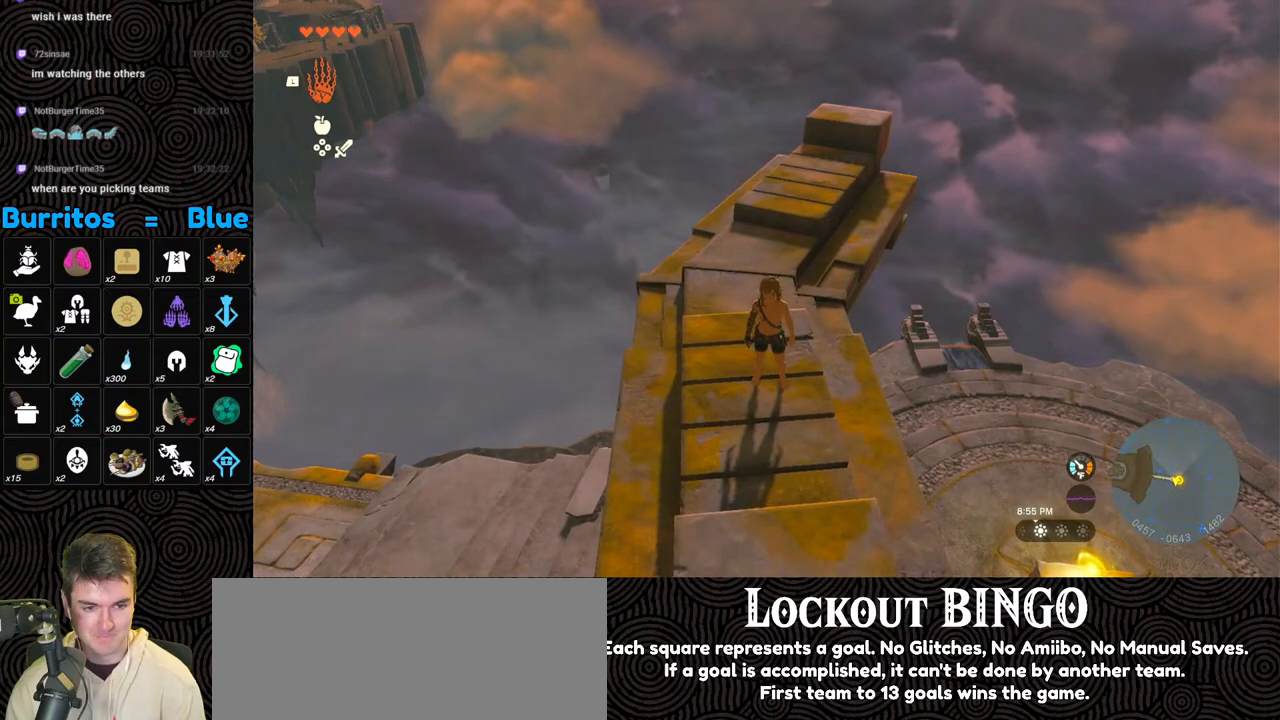
{"buttons": ["L2"], "left_stick": "up", "right_stick": "center", "events": [[33, "L2", "down"], [83, "right_stick", "down-right"], [317, "left_stick", "up"], [433, "right_stick", "center"]]}
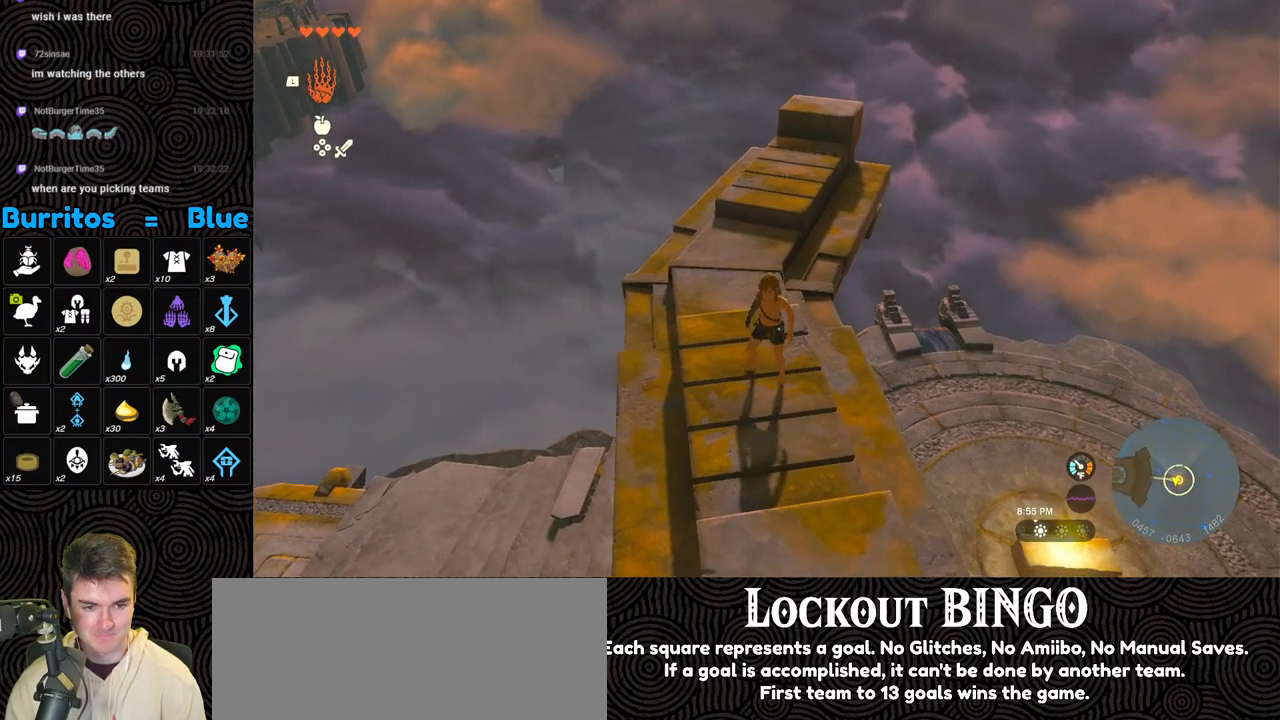
{"buttons": ["L2"], "left_stick": "up", "right_stick": "center", "events": [[383, "X", "down"], [500, "X", "up"]]}
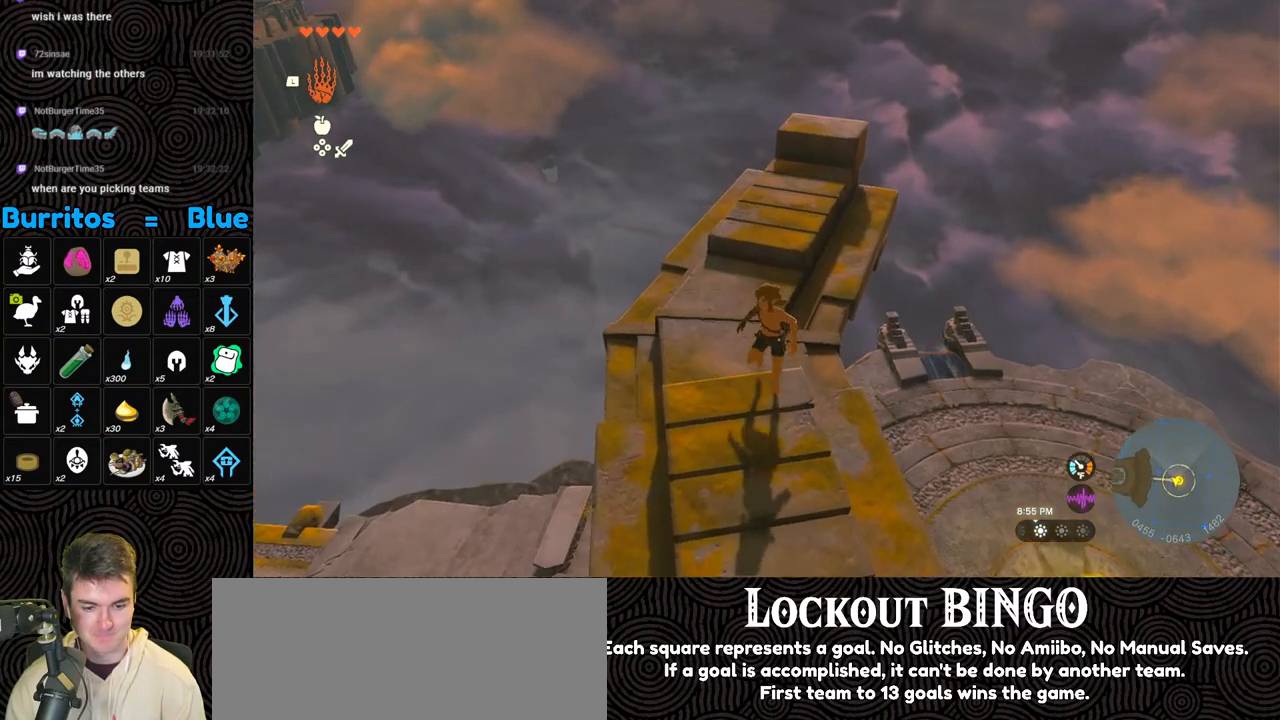
{"buttons": [], "left_stick": "center", "right_stick": "center", "events": [[117, "L2", "up"], [233, "left_stick", "center"]]}
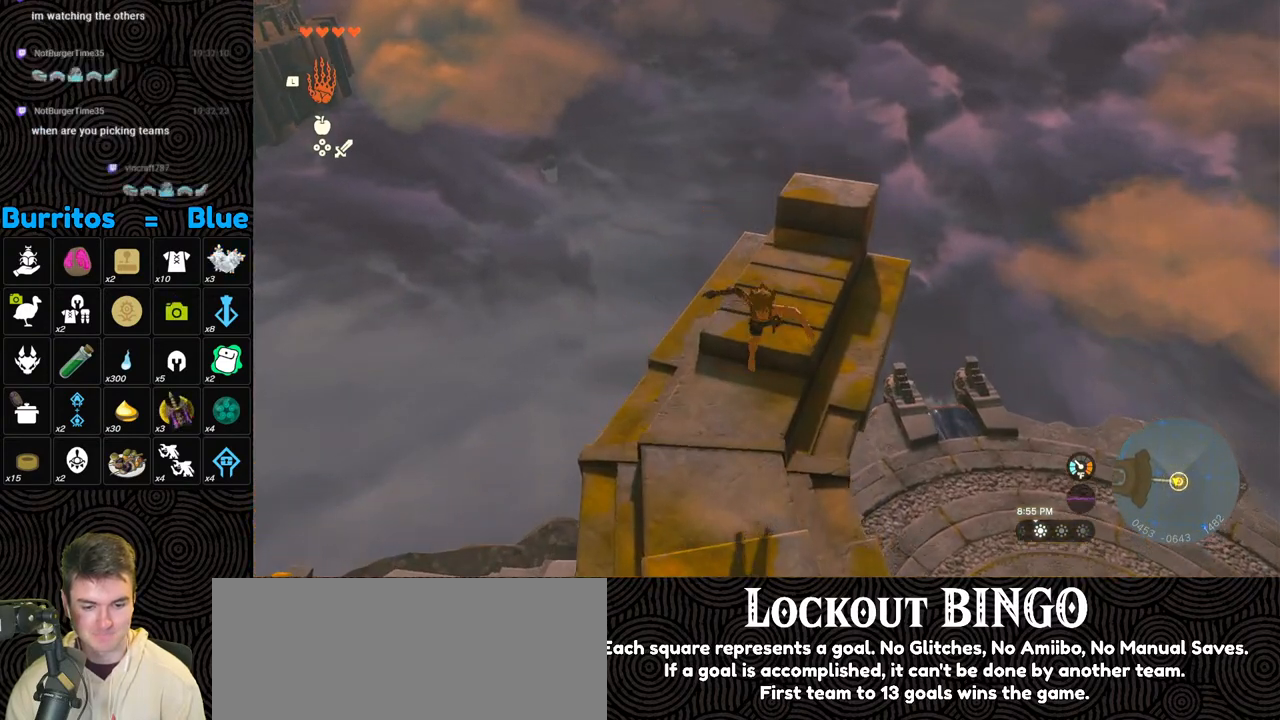
{"buttons": [], "left_stick": "up", "right_stick": "up", "events": [[83, "left_stick", "up"], [300, "right_stick", "up-right"], [350, "right_stick", "up"]]}
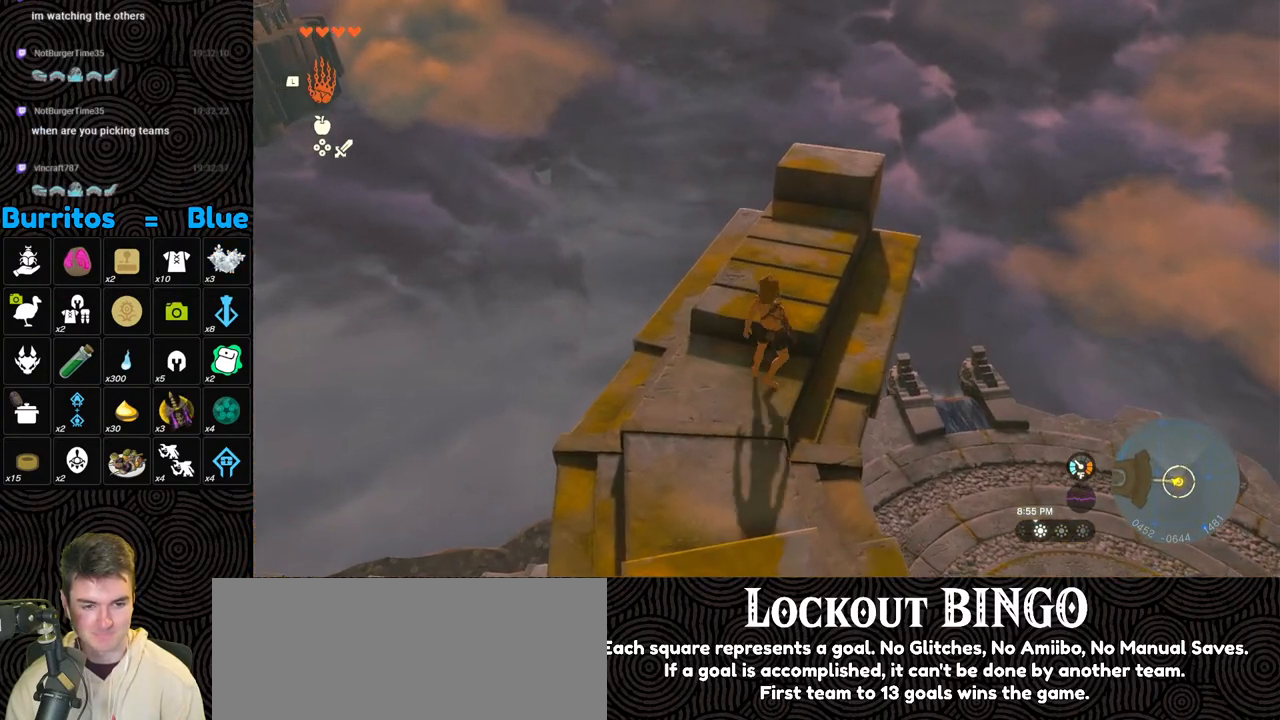
{"buttons": [], "left_stick": "up", "right_stick": "center", "events": [[333, "right_stick", "center"]]}
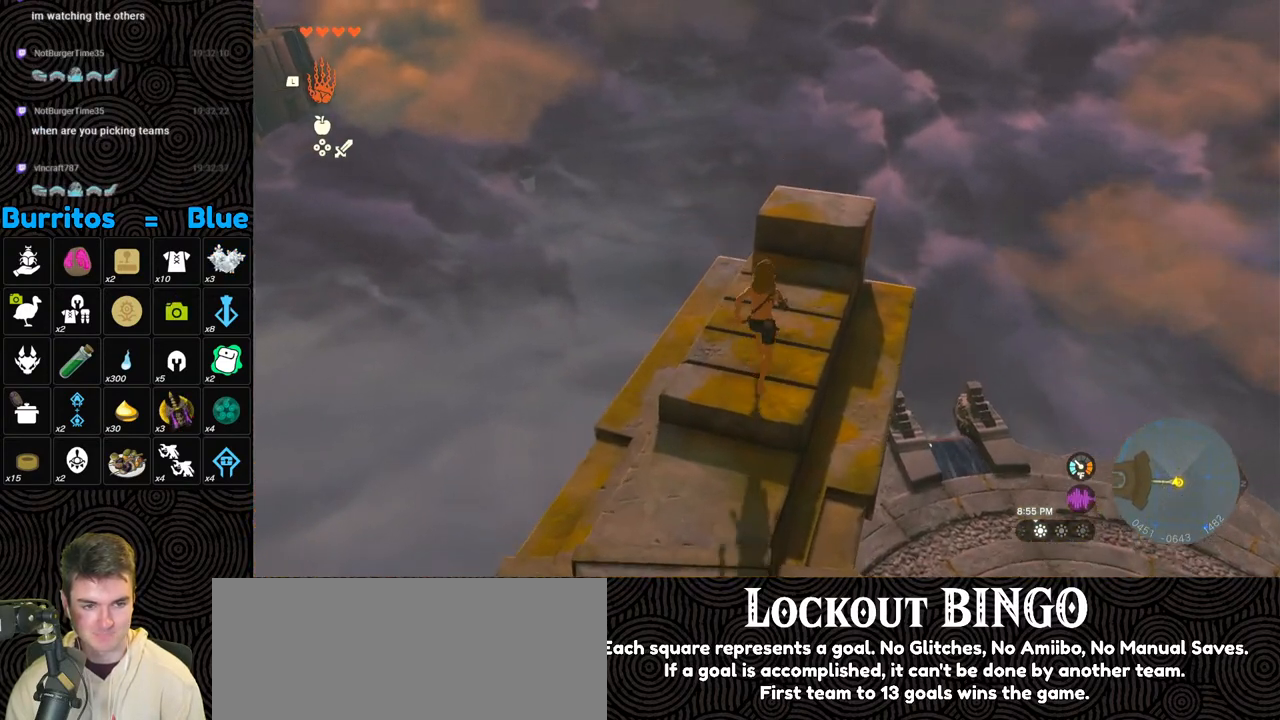
{"buttons": [], "left_stick": "up-right", "right_stick": "left", "events": [[33, "right_stick", "up-left"], [83, "right_stick", "left"], [167, "left_stick", "up-right"]]}
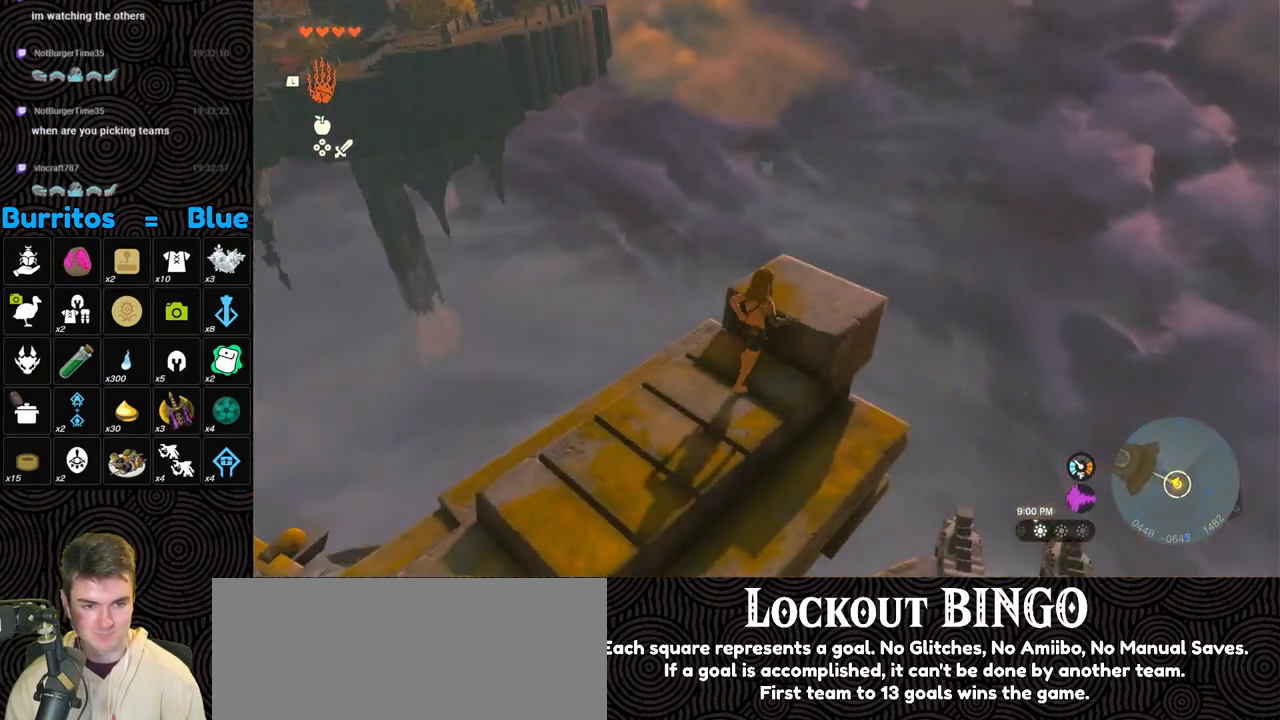
{"buttons": ["L2"], "left_stick": "center", "right_stick": "left", "events": [[150, "left_stick", "center"], [433, "L2", "down"]]}
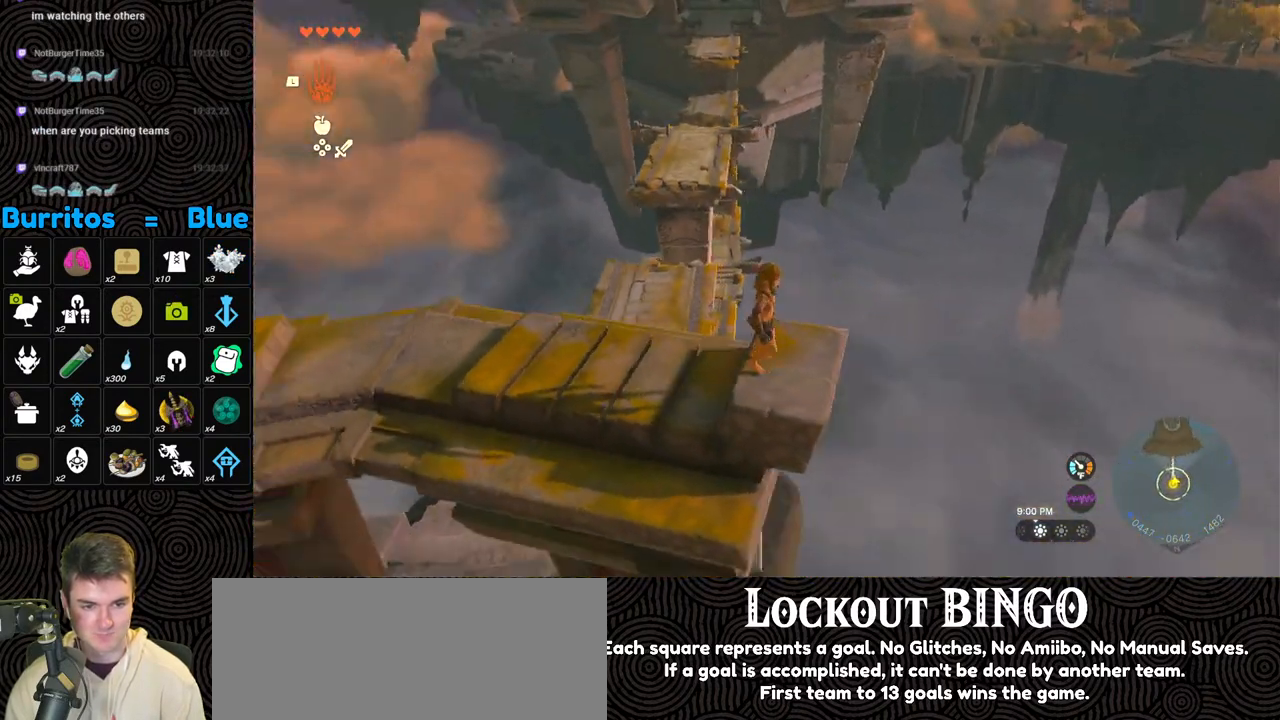
{"buttons": ["X", "L2"], "left_stick": "up", "right_stick": "center", "events": [[400, "left_stick", "up"], [417, "X", "down"], [483, "right_stick", "center"]]}
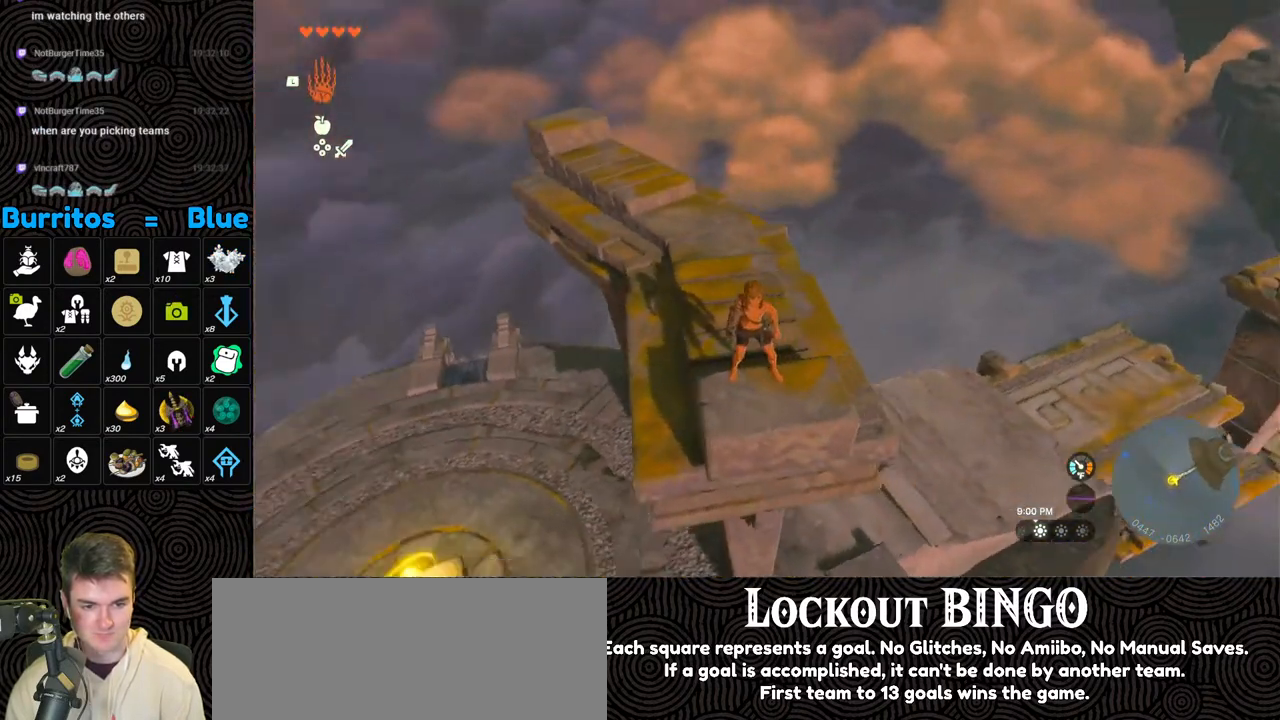
{"buttons": ["L2"], "left_stick": "center", "right_stick": "center", "events": [[17, "X", "up"], [83, "left_stick", "center"]]}
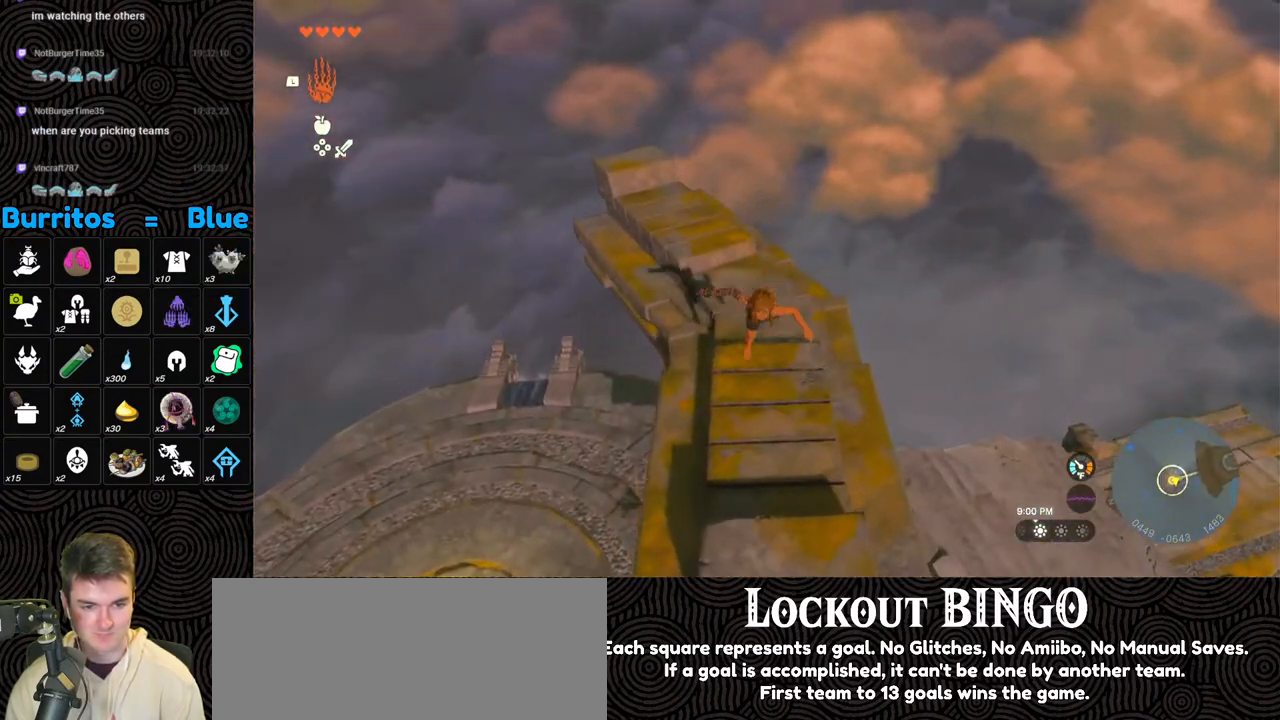
{"buttons": ["L2"], "left_stick": "up", "right_stick": "center", "events": [[317, "left_stick", "up"]]}
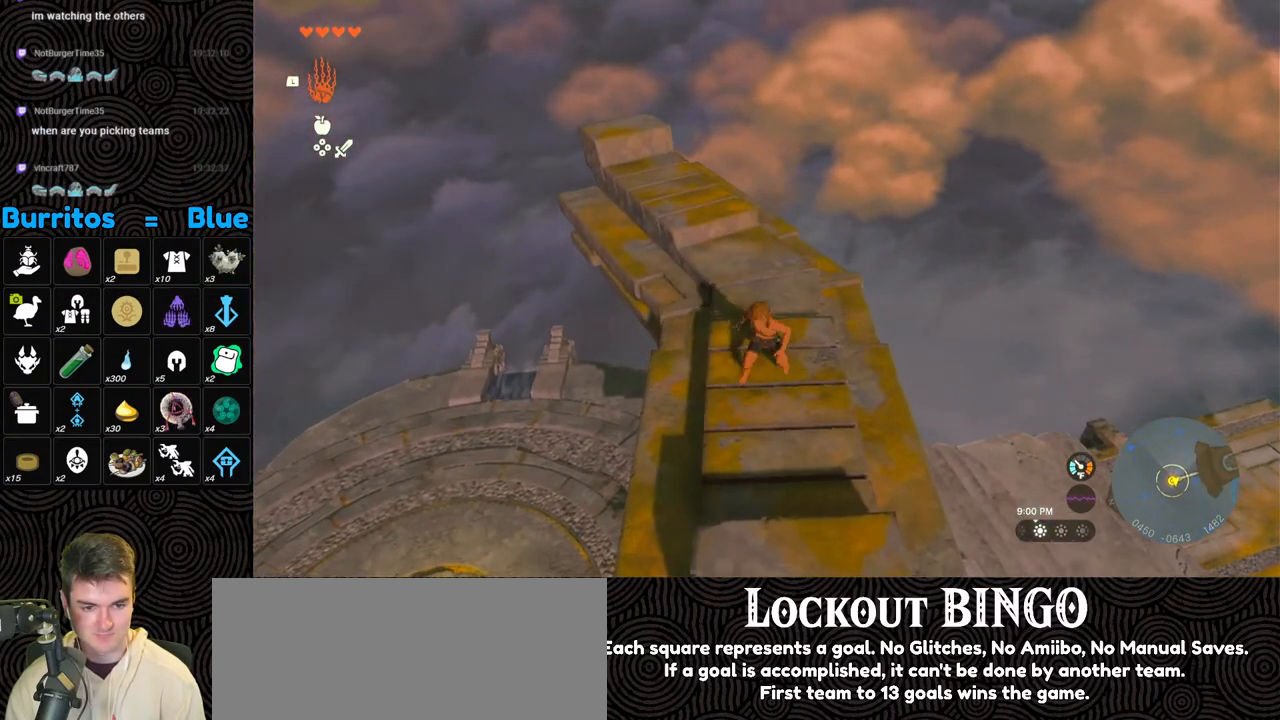
{"buttons": ["L2"], "left_stick": "up", "right_stick": "center", "events": [[283, "X", "down"], [417, "X", "up"]]}
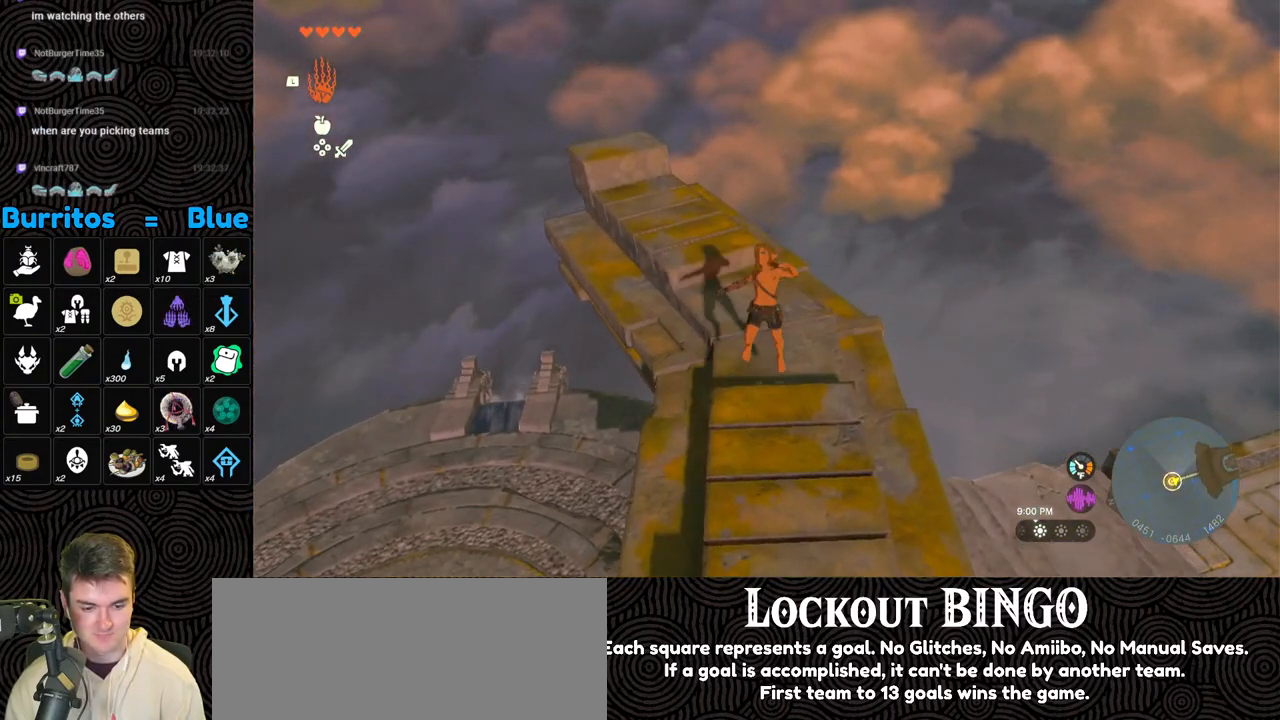
{"buttons": ["L2"], "left_stick": "up", "right_stick": "up-left", "events": [[283, "right_stick", "up-left"]]}